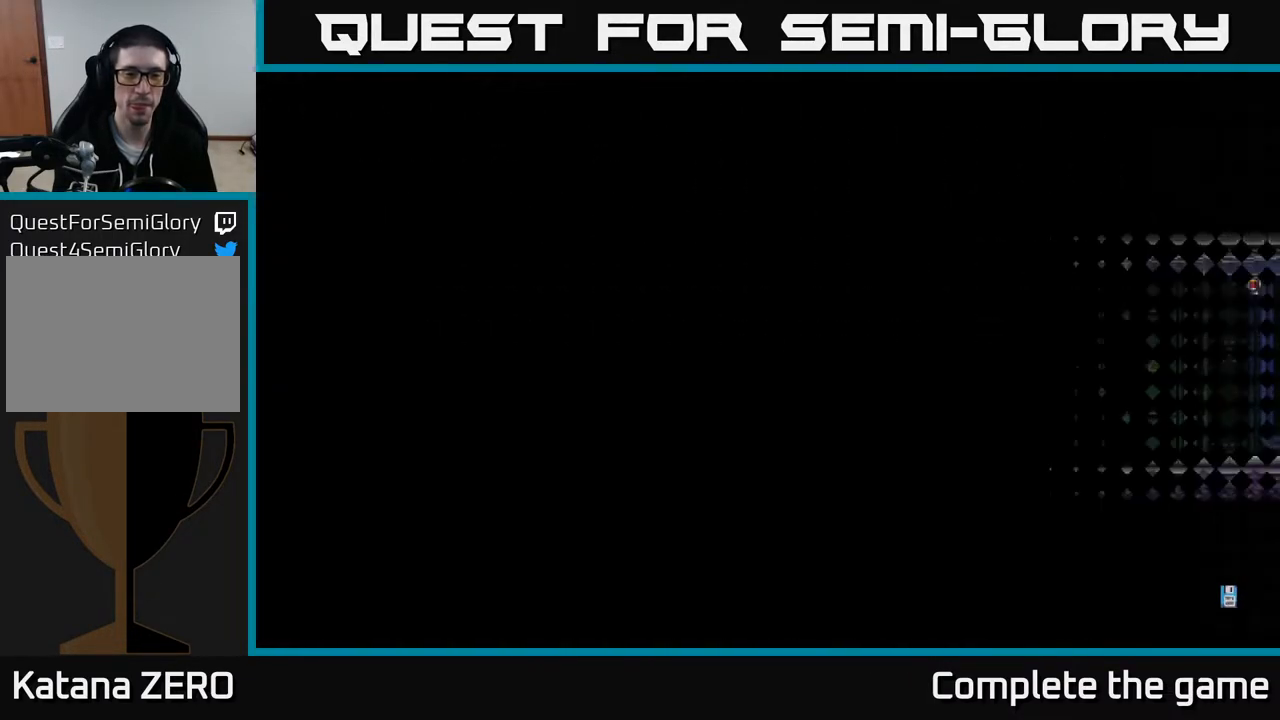
Gameplay with a controller (Xbox layout); each line is a JSON object with the inputs held at the frame after it. "events" lists button and stick changes between this image and that frame as [ms after this image, input, new state], when the widget could be followed in between.
{"buttons": [], "left_stick": "center", "right_stick": "center", "events": []}
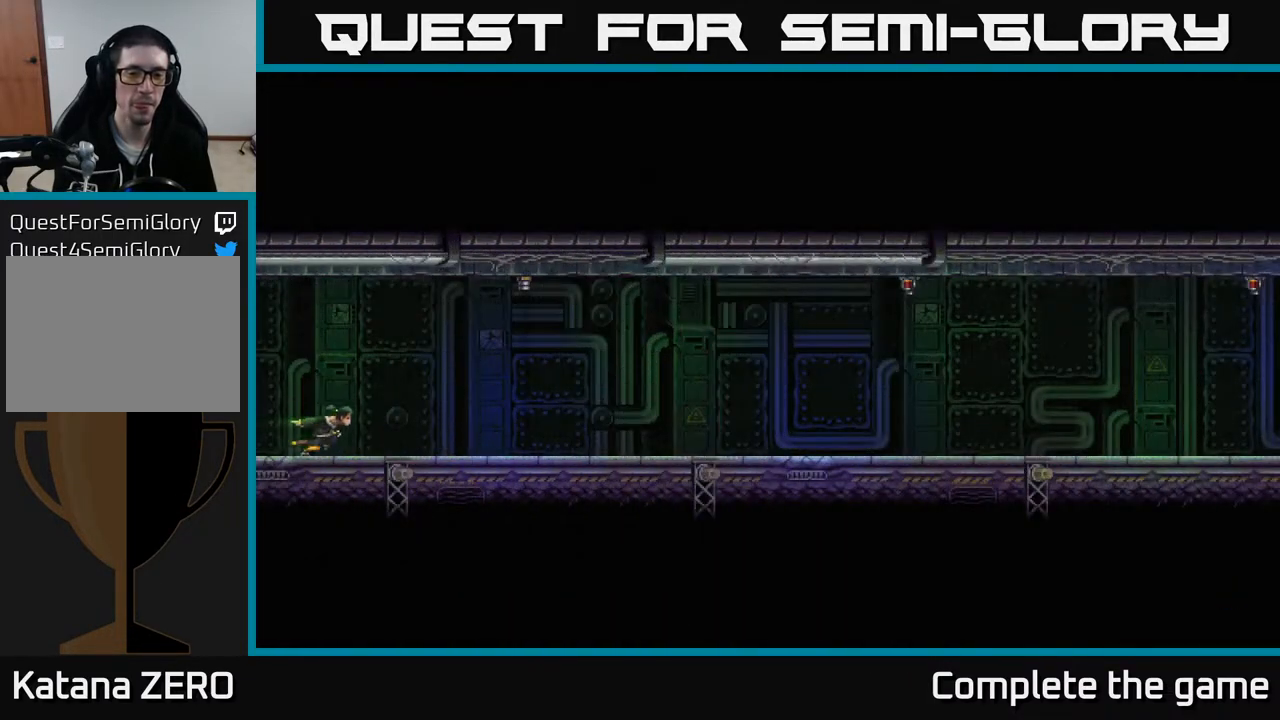
{"buttons": [], "left_stick": "right", "right_stick": "center", "events": [[167, "left_stick", "right"]]}
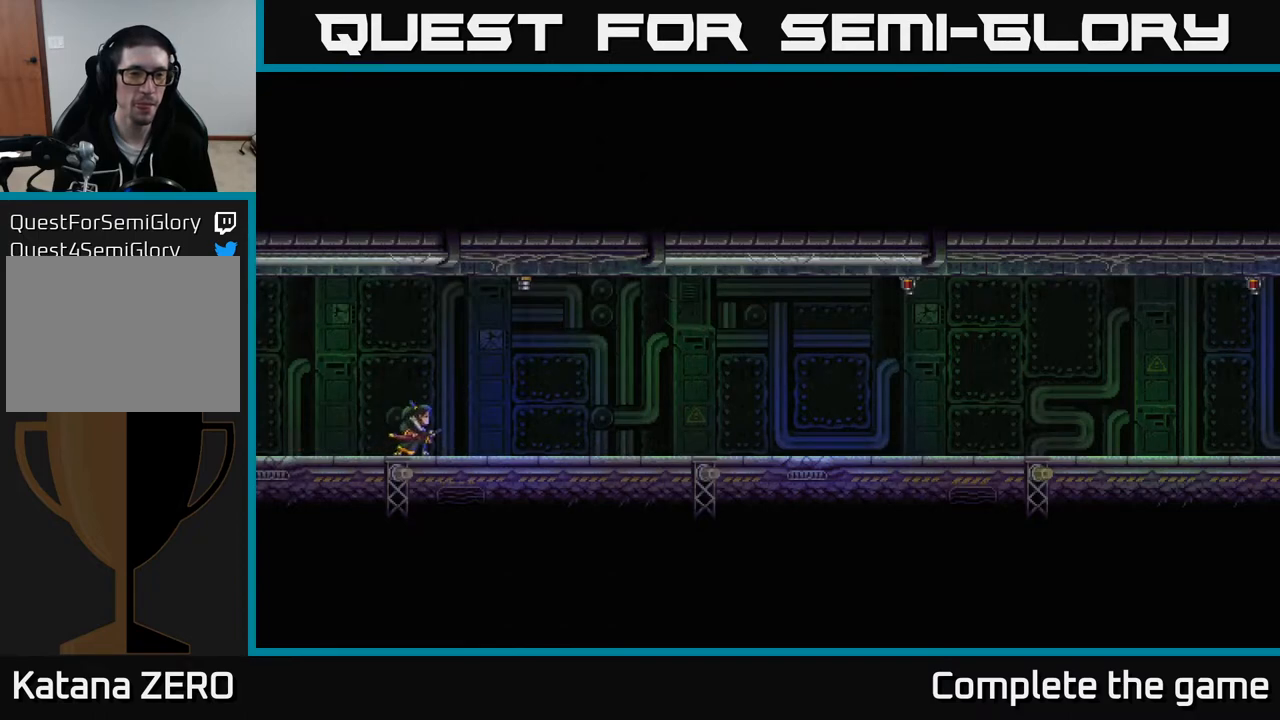
{"buttons": [], "left_stick": "right", "right_stick": "center", "events": []}
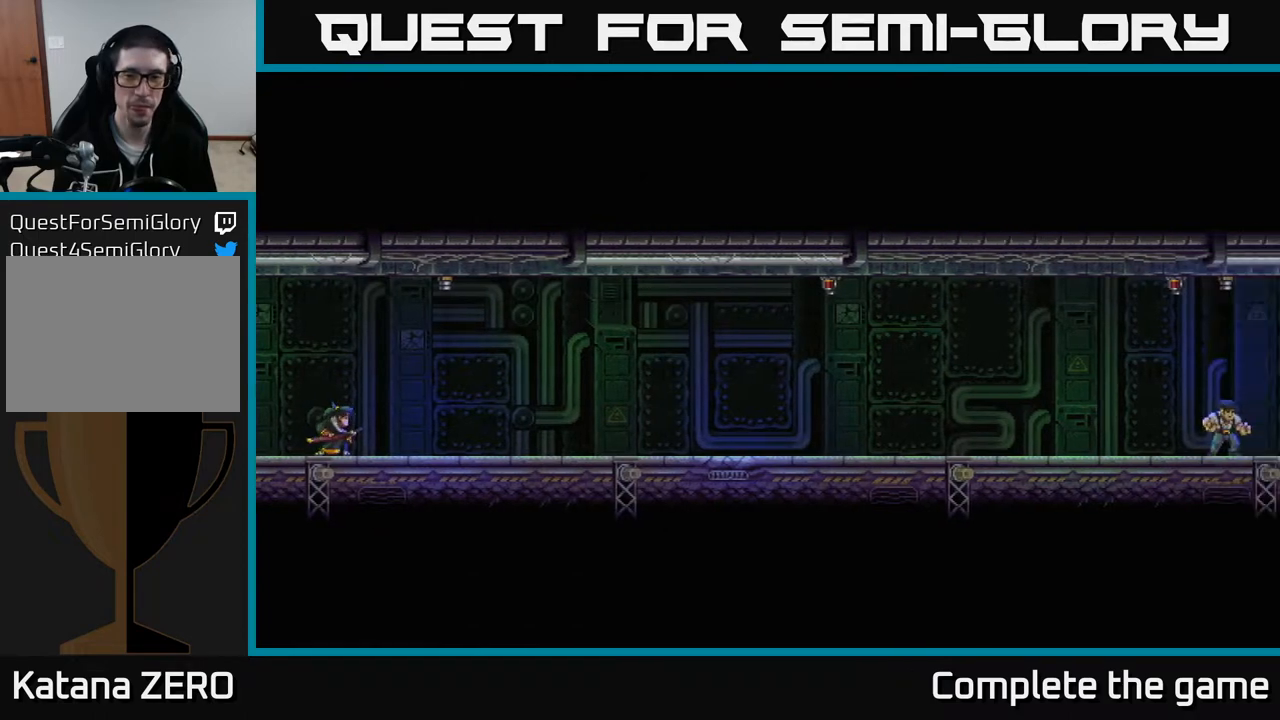
{"buttons": [], "left_stick": "right", "right_stick": "center", "events": [[133, "A", "down"], [250, "left_stick", "center"], [317, "A", "up"], [483, "left_stick", "right"]]}
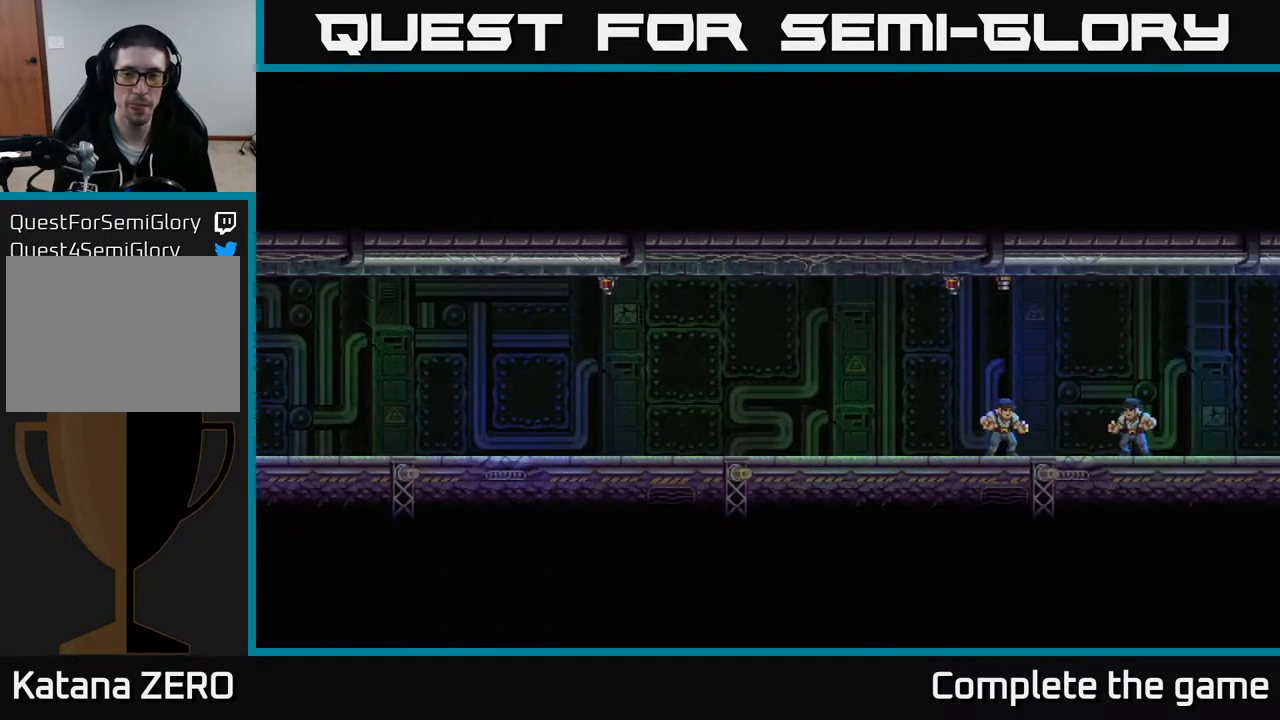
{"buttons": [], "left_stick": "right", "right_stick": "center", "events": [[83, "Y", "down"], [217, "Y", "up"]]}
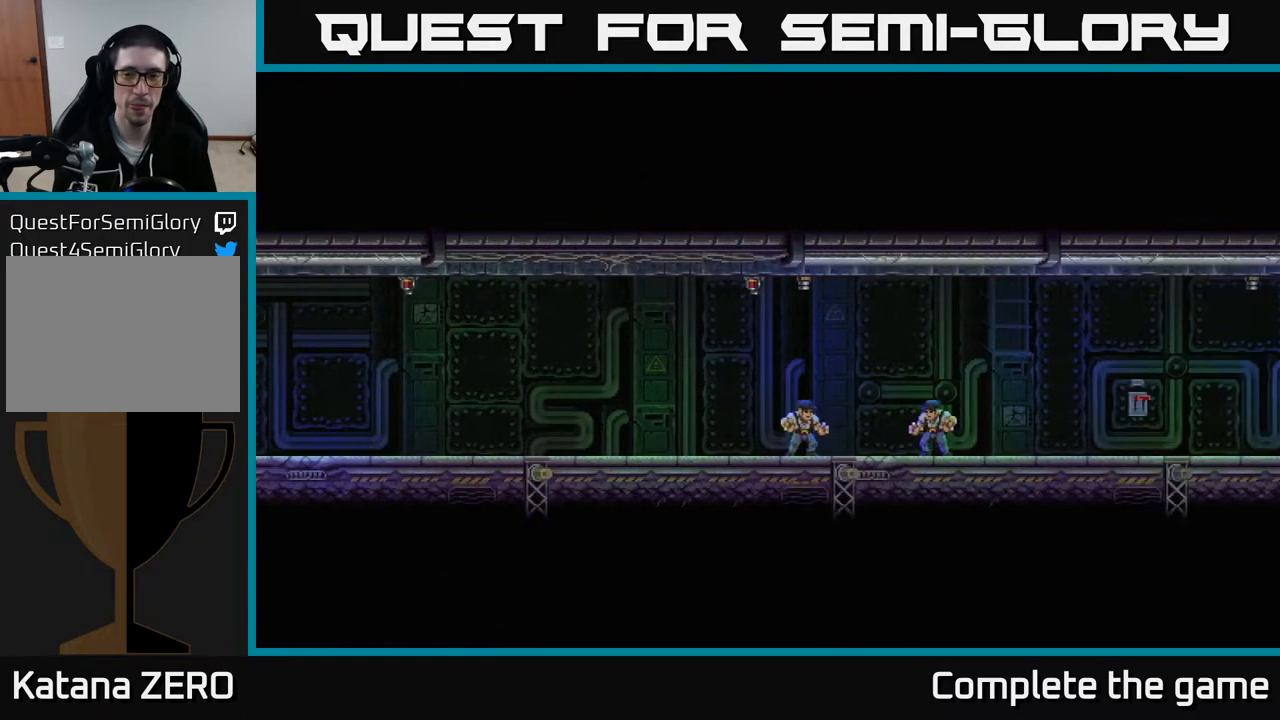
{"buttons": [], "left_stick": "right", "right_stick": "center", "events": [[117, "A", "down"], [250, "A", "up"], [367, "A", "down"], [483, "A", "up"]]}
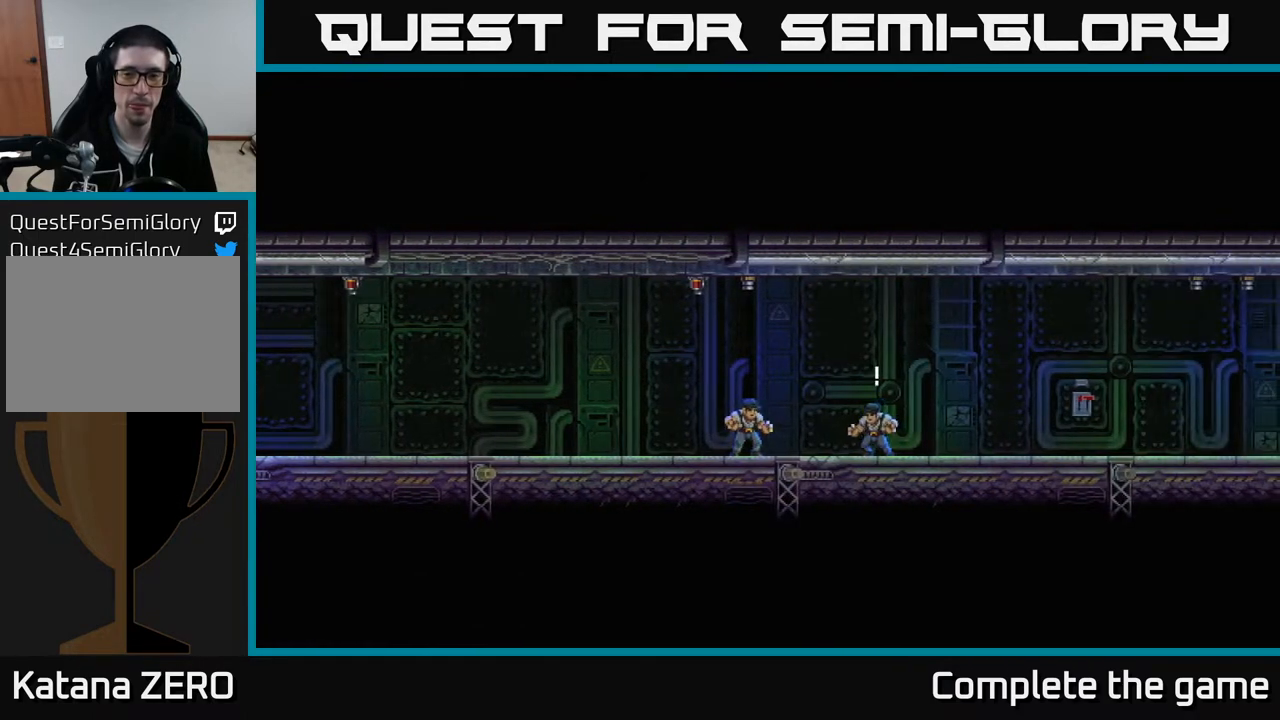
{"buttons": [], "left_stick": "right", "right_stick": "center", "events": [[350, "A", "down"], [483, "A", "up"]]}
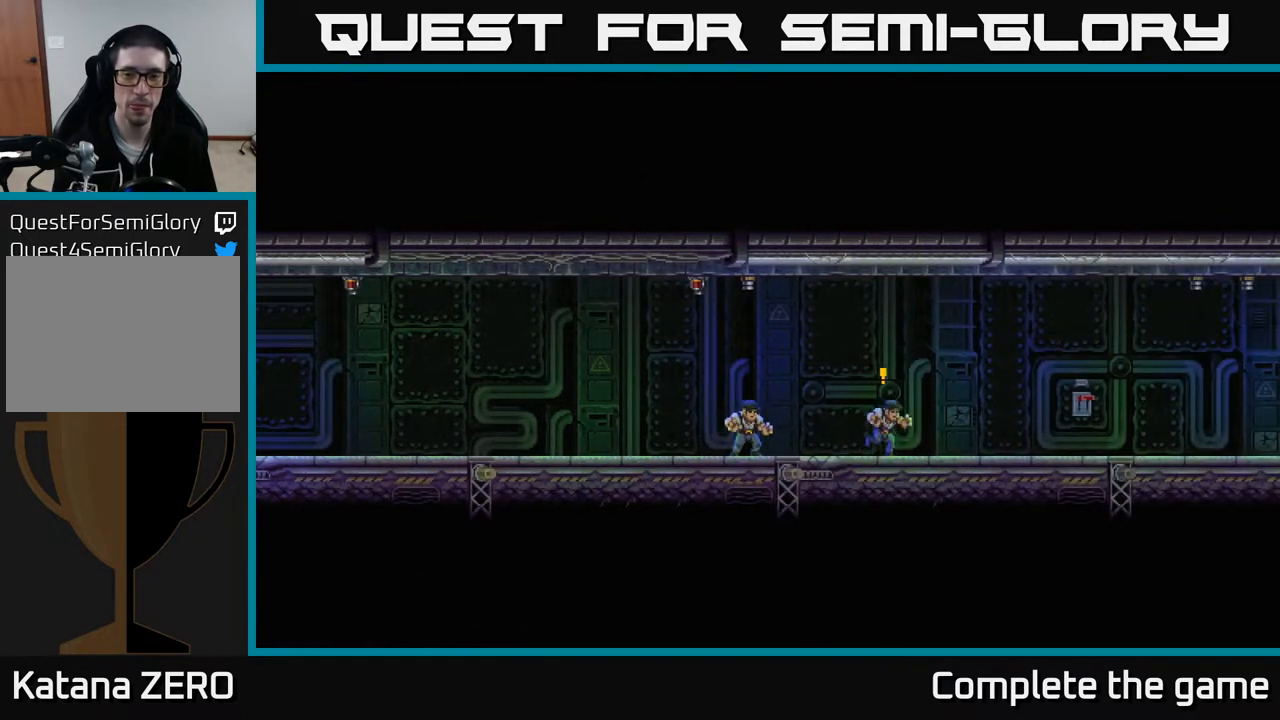
{"buttons": [], "left_stick": "right", "right_stick": "center", "events": []}
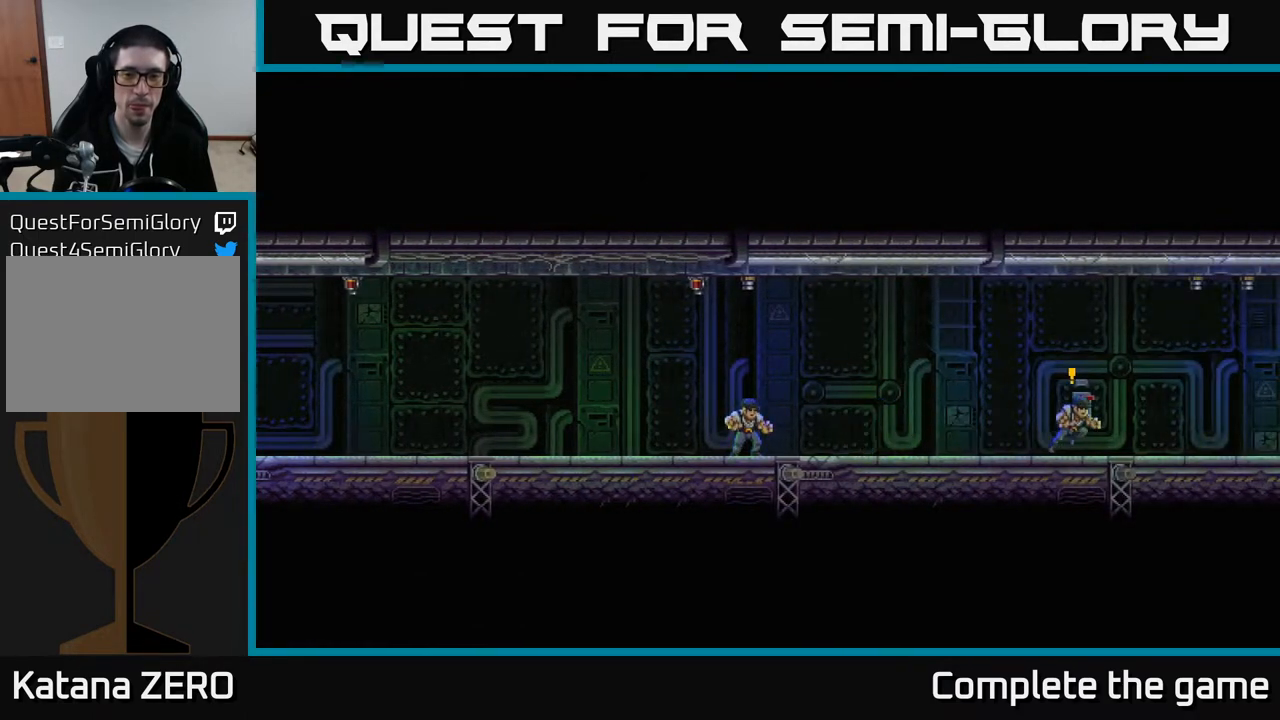
{"buttons": [], "left_stick": "right", "right_stick": "center", "events": []}
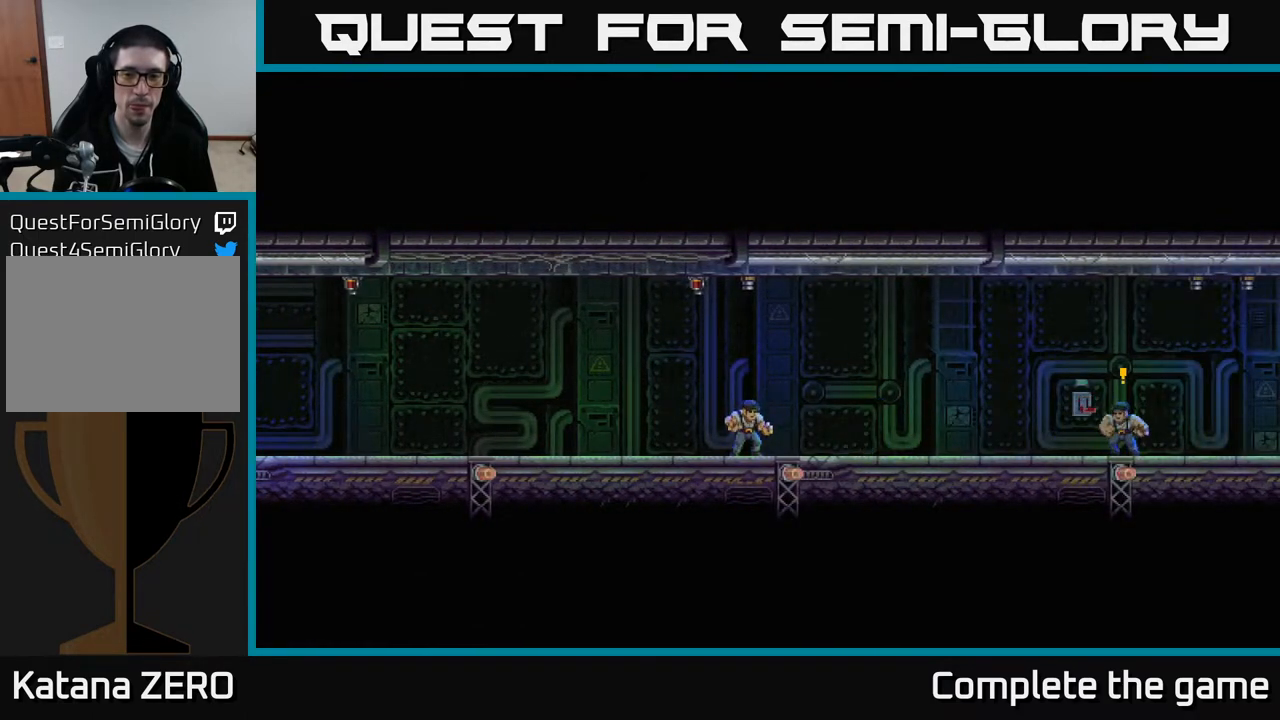
{"buttons": [], "left_stick": "center", "right_stick": "center", "events": [[433, "left_stick", "center"]]}
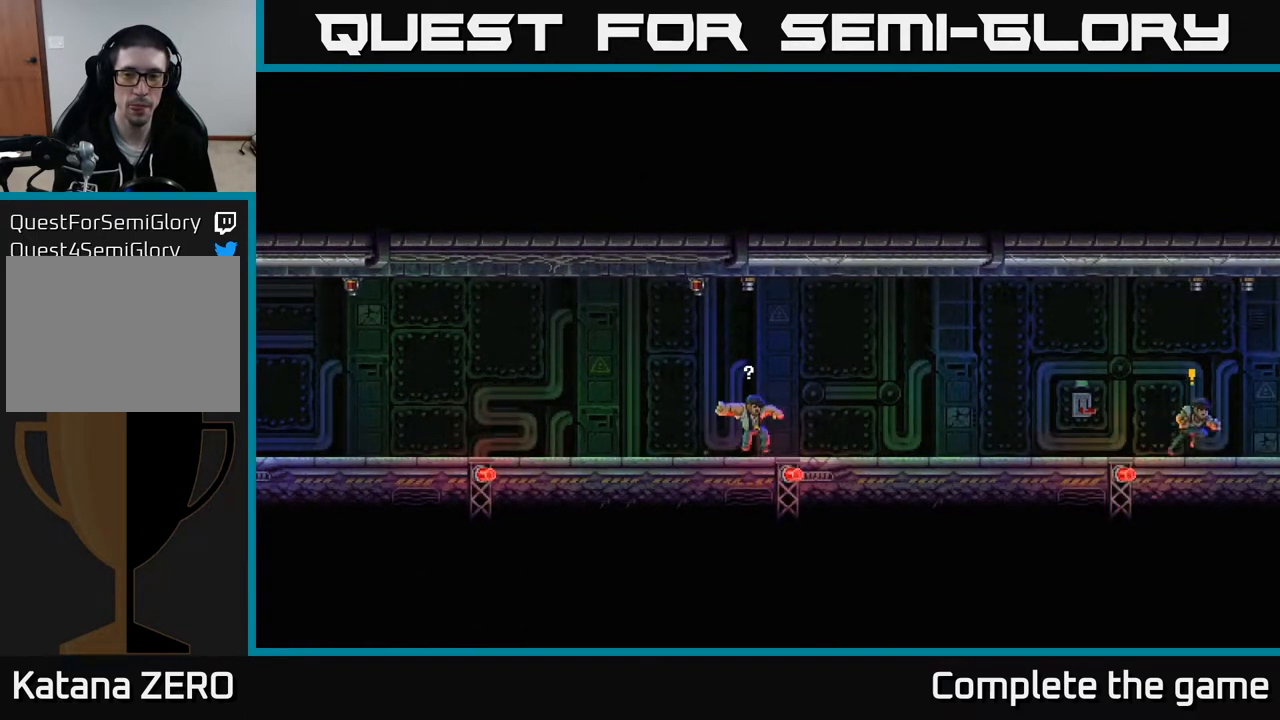
{"buttons": [], "left_stick": "right", "right_stick": "center", "events": [[167, "left_stick", "right"]]}
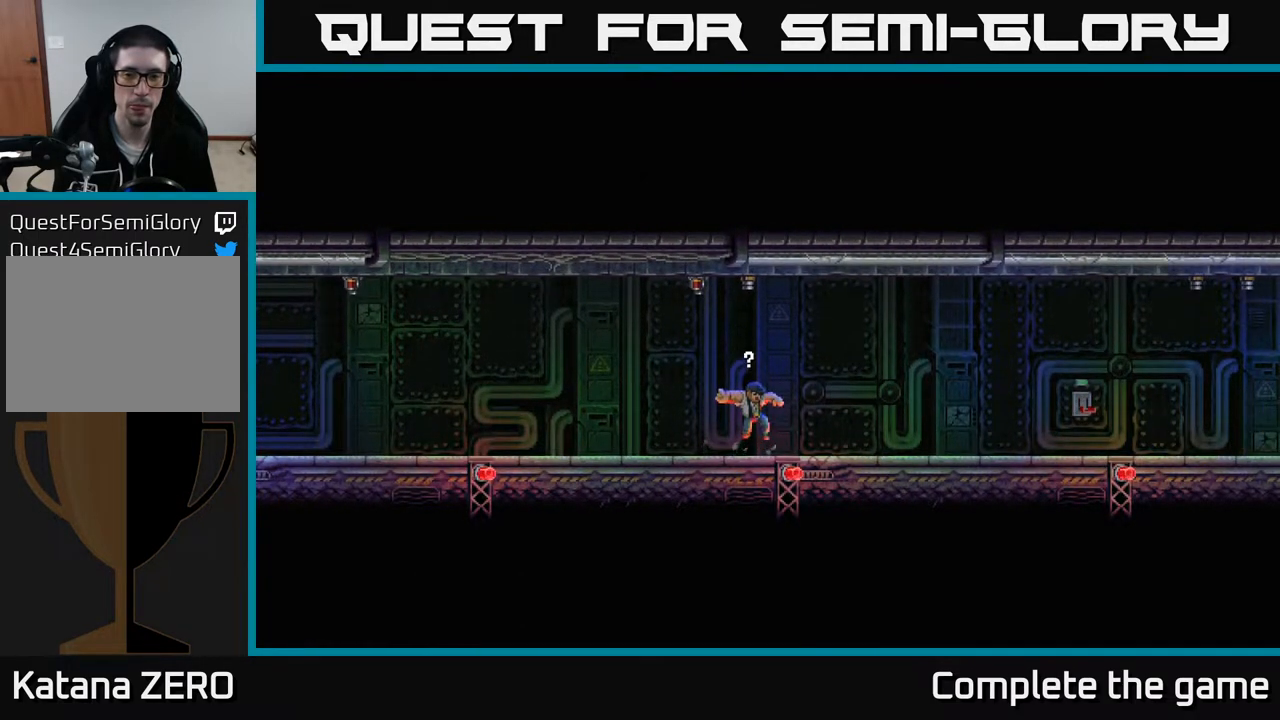
{"buttons": [], "left_stick": "right", "right_stick": "center", "events": []}
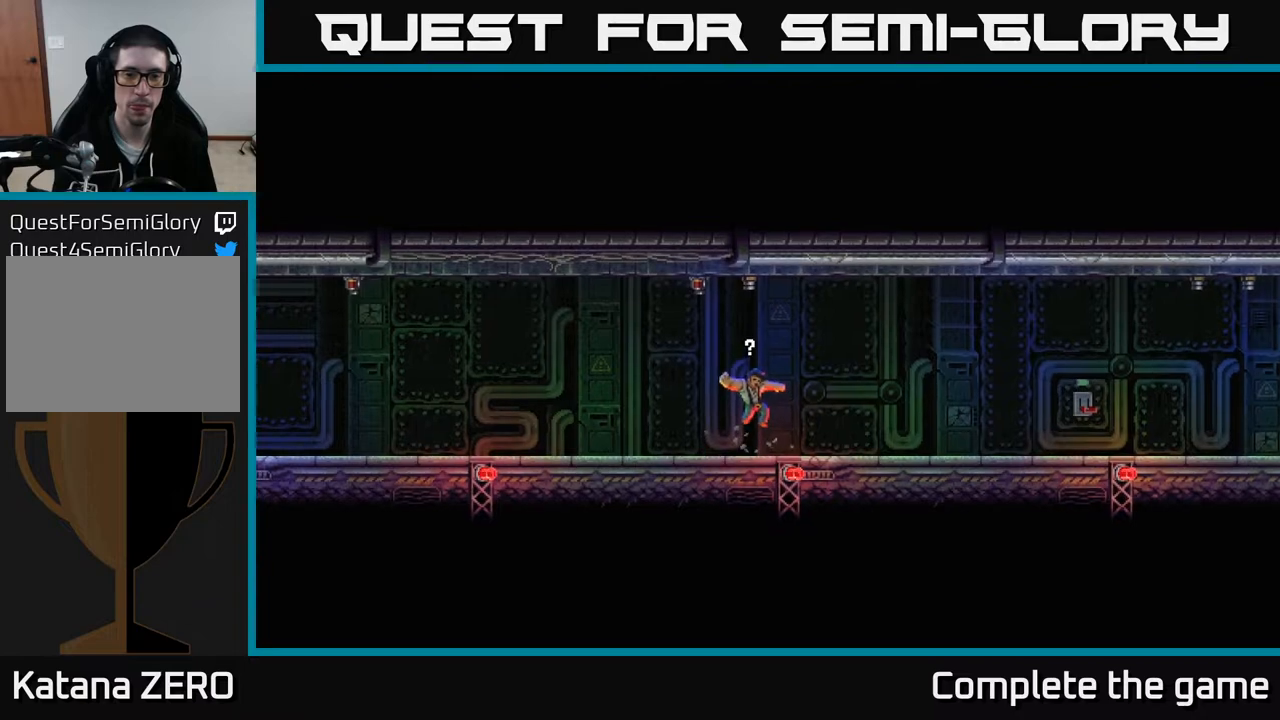
{"buttons": [], "left_stick": "right", "right_stick": "center", "events": []}
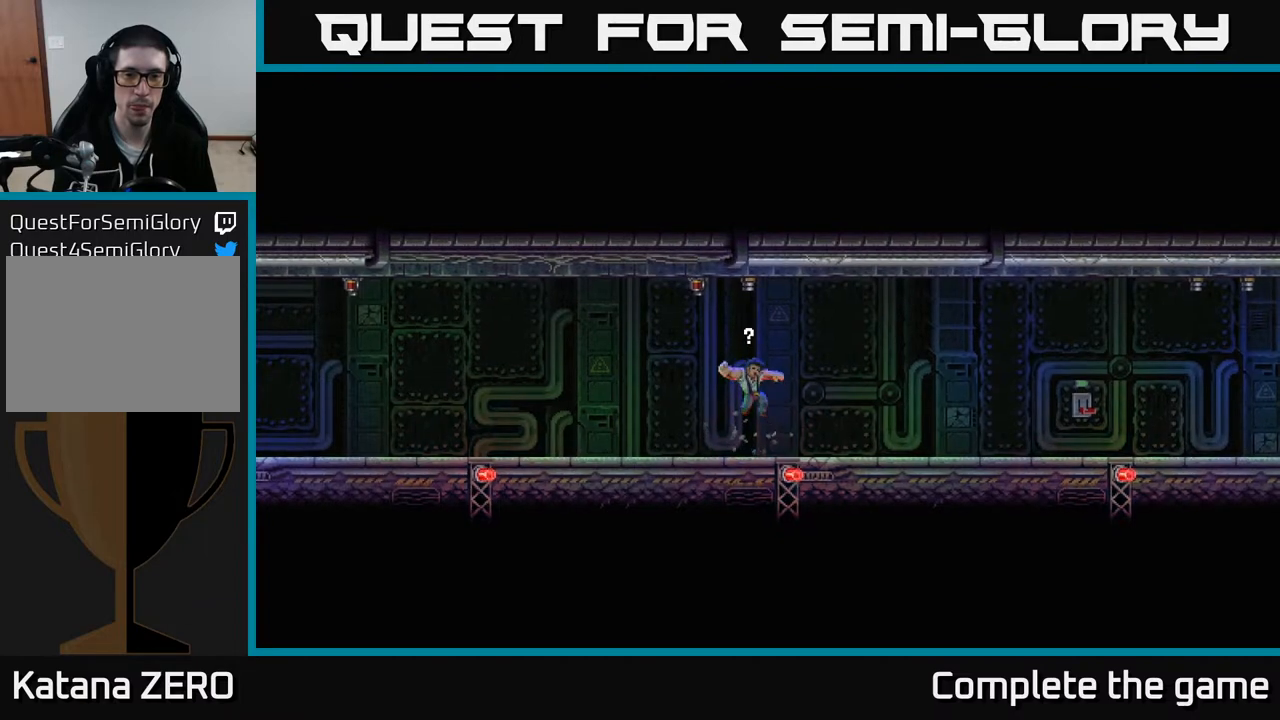
{"buttons": [], "left_stick": "right", "right_stick": "center", "events": []}
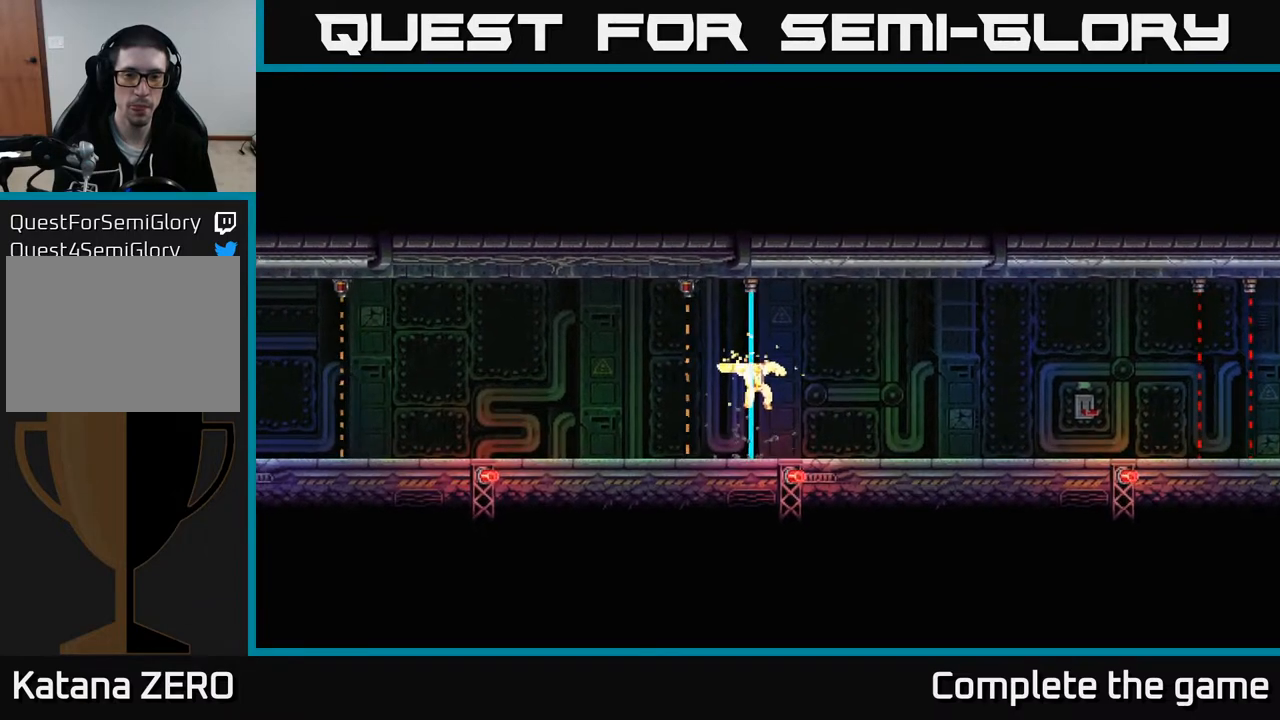
{"buttons": [], "left_stick": "right", "right_stick": "center", "events": []}
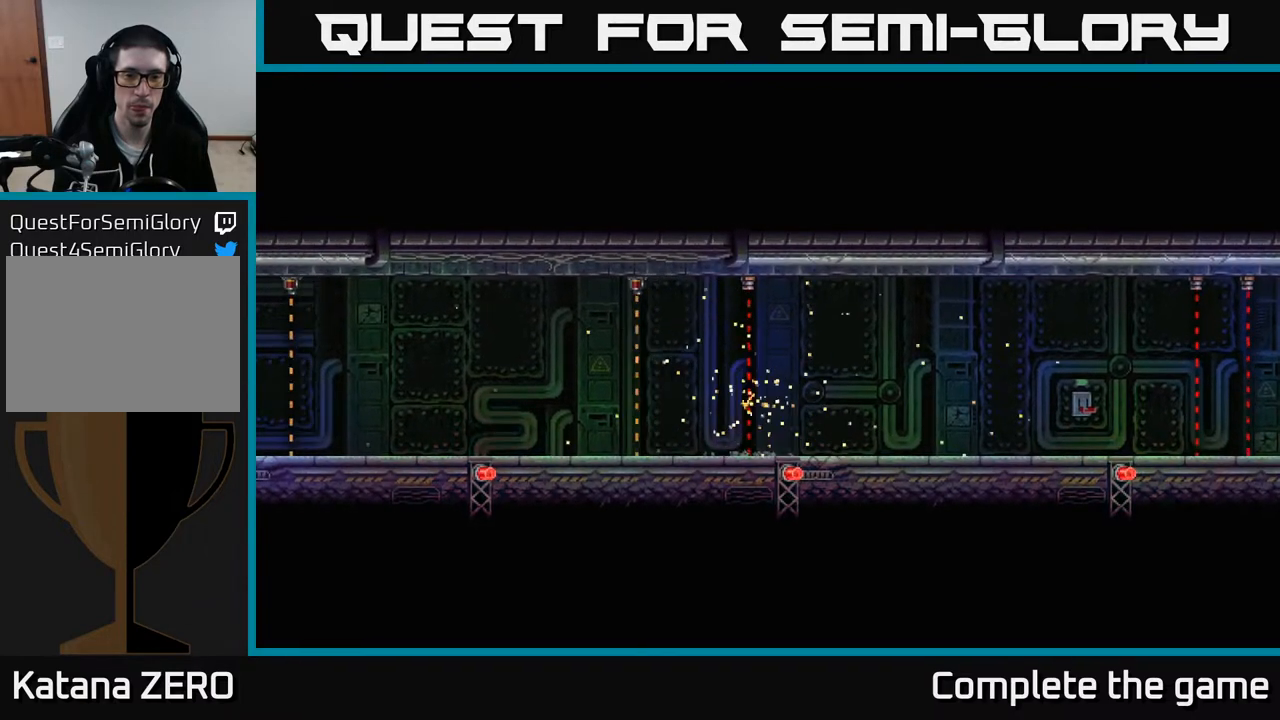
{"buttons": ["A"], "left_stick": "right", "right_stick": "center", "events": [[483, "A", "down"]]}
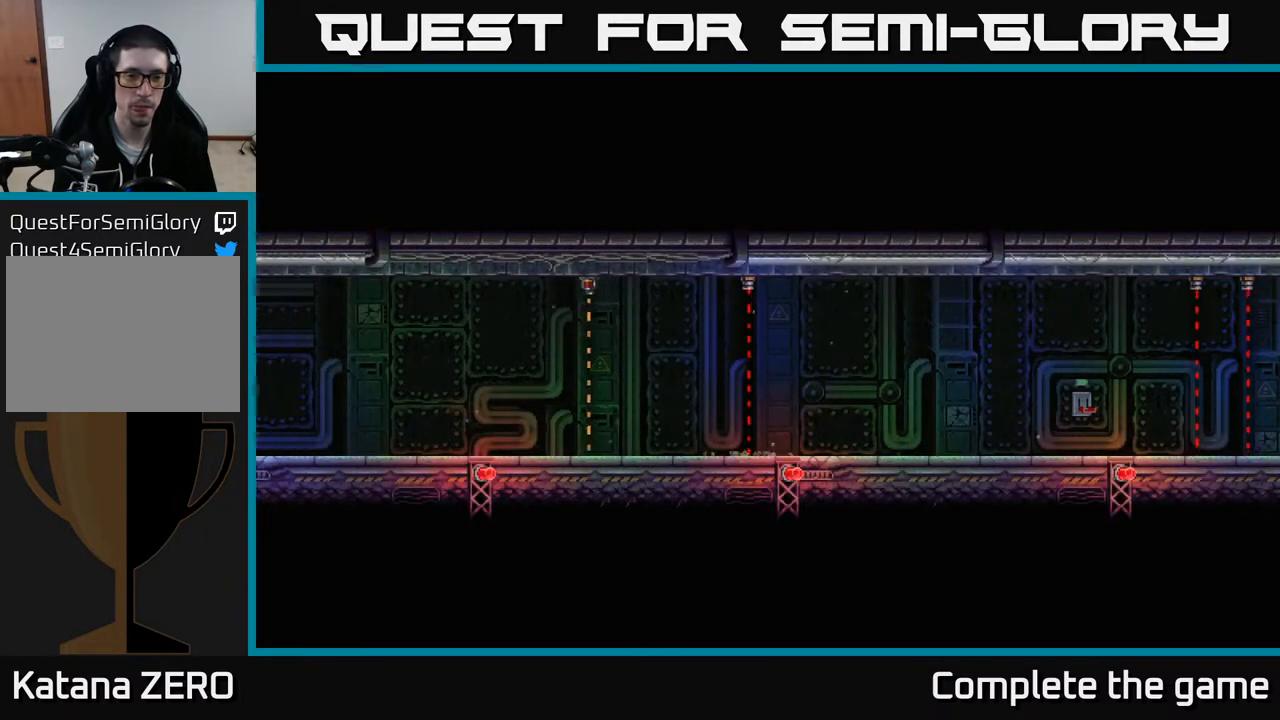
{"buttons": [], "left_stick": "right", "right_stick": "center", "events": [[117, "A", "up"], [217, "A", "down"], [233, "left_stick", "center"], [333, "A", "up"], [467, "left_stick", "right"]]}
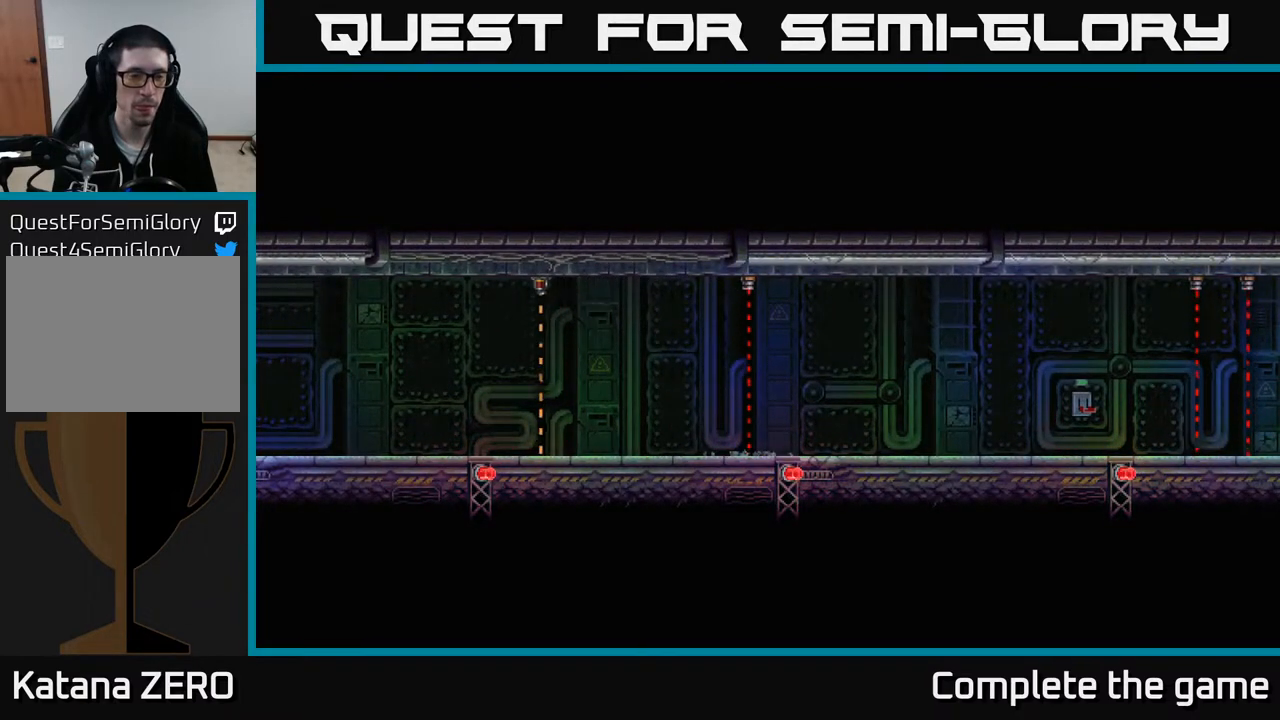
{"buttons": ["A"], "left_stick": "right", "right_stick": "center", "events": [[83, "A", "down"], [217, "A", "up"], [317, "A", "down"], [433, "A", "up"], [500, "A", "down"]]}
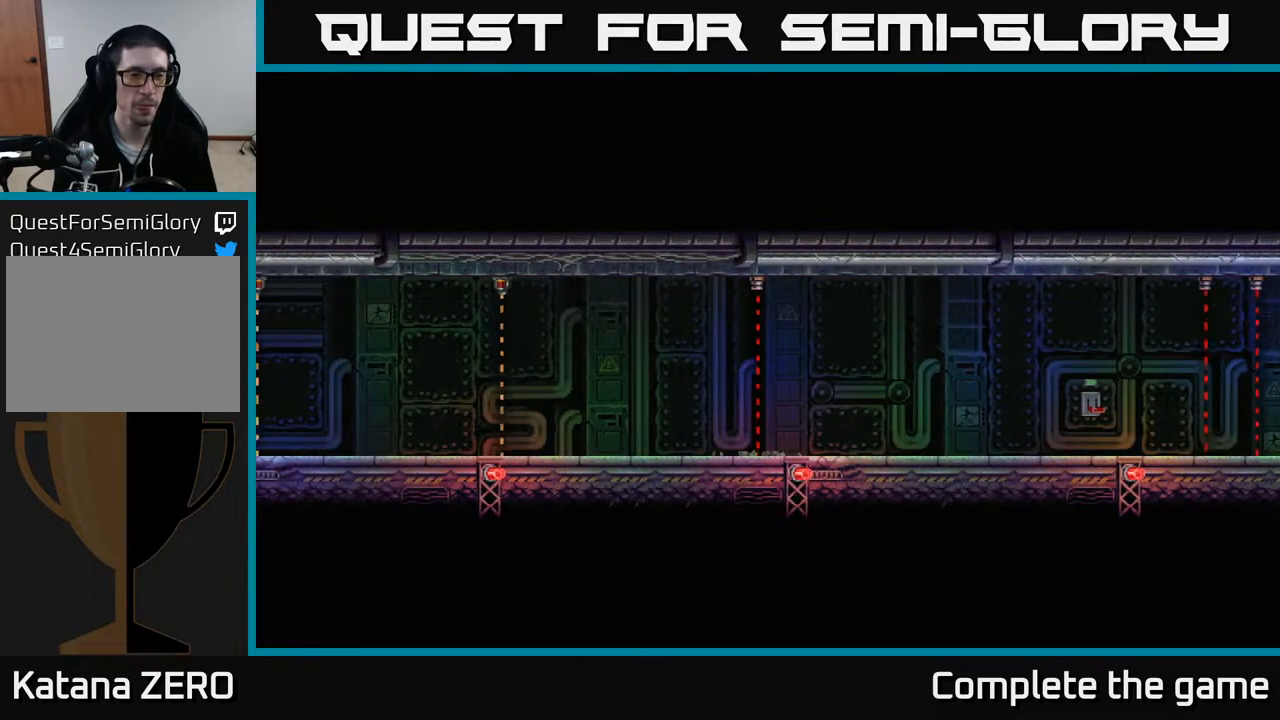
{"buttons": [], "left_stick": "right", "right_stick": "center", "events": [[117, "A", "up"], [217, "left_stick", "center"], [300, "A", "down"], [400, "left_stick", "right"], [433, "A", "up"]]}
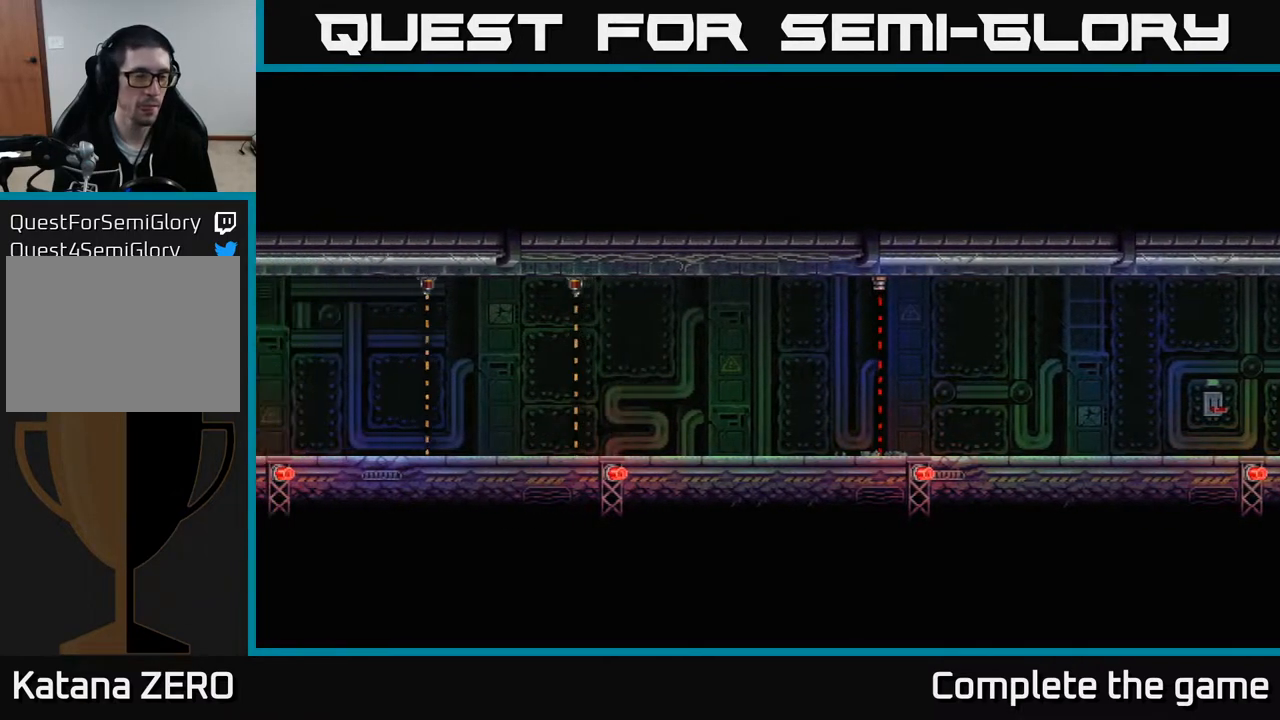
{"buttons": [], "left_stick": "right", "right_stick": "center", "events": [[67, "A", "down"], [233, "A", "up"]]}
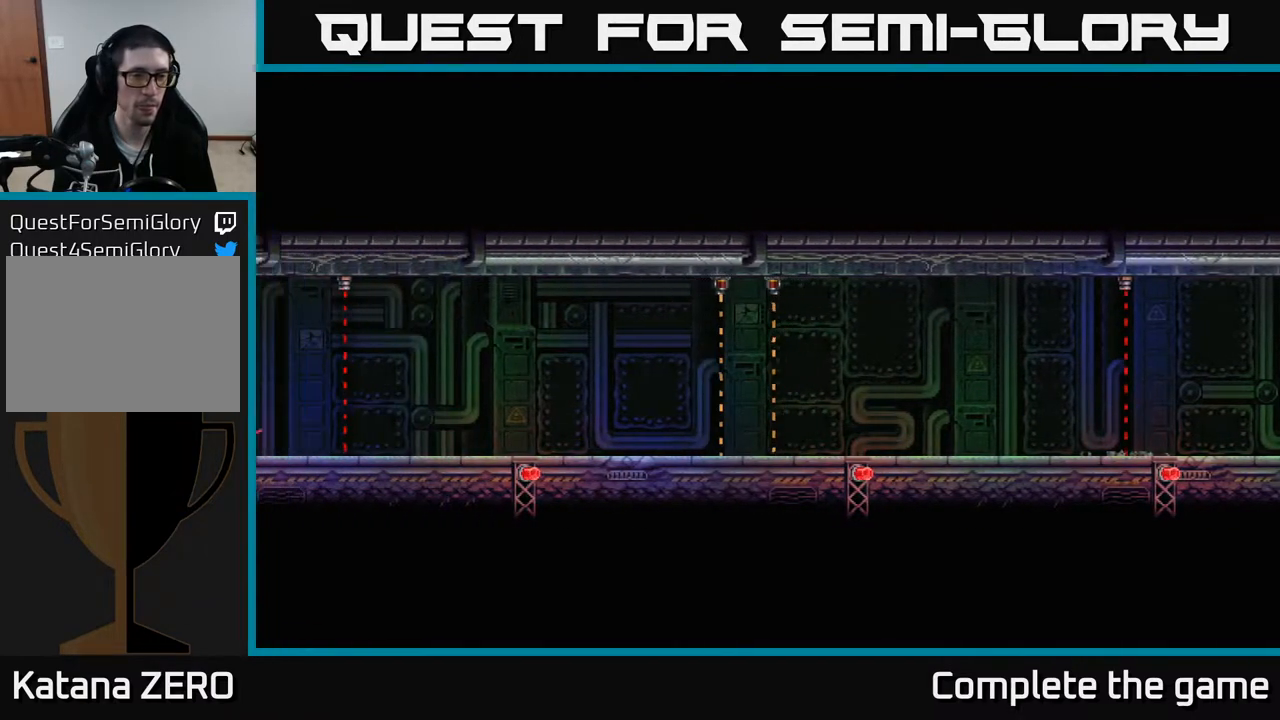
{"buttons": [], "left_stick": "right", "right_stick": "center", "events": []}
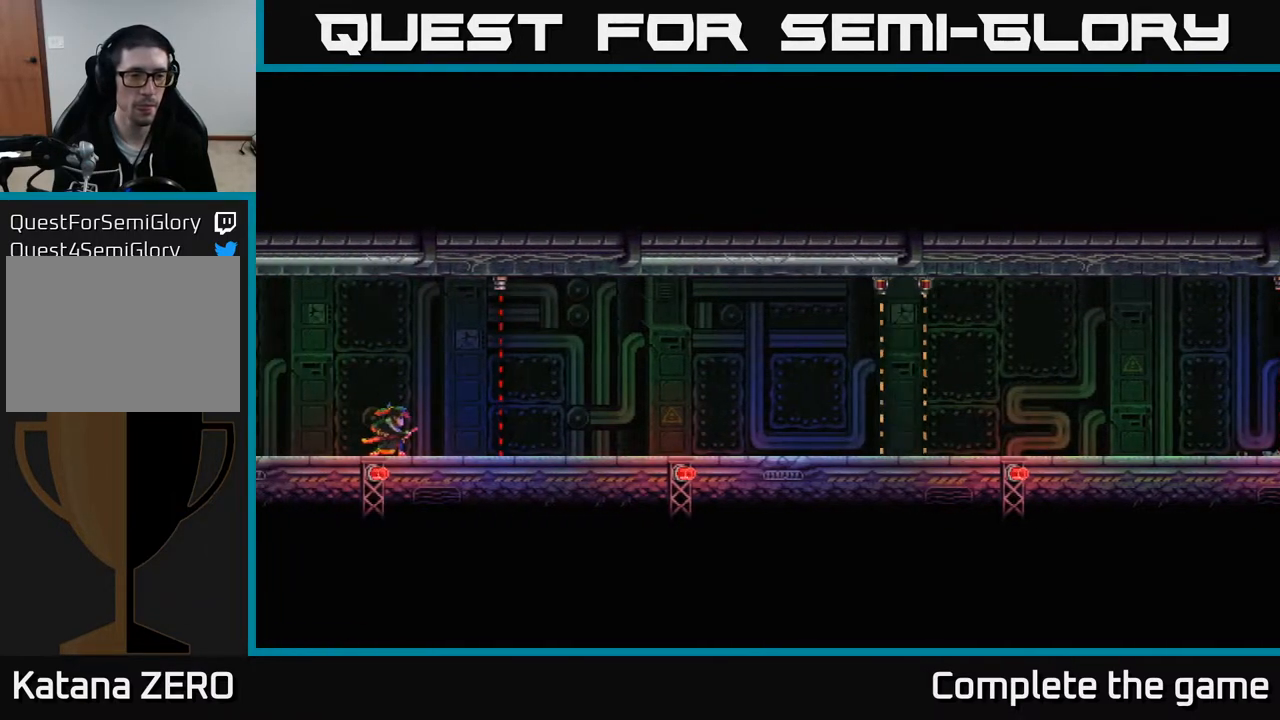
{"buttons": [], "left_stick": "right", "right_stick": "center", "events": [[383, "R2", "down"], [483, "R2", "up"]]}
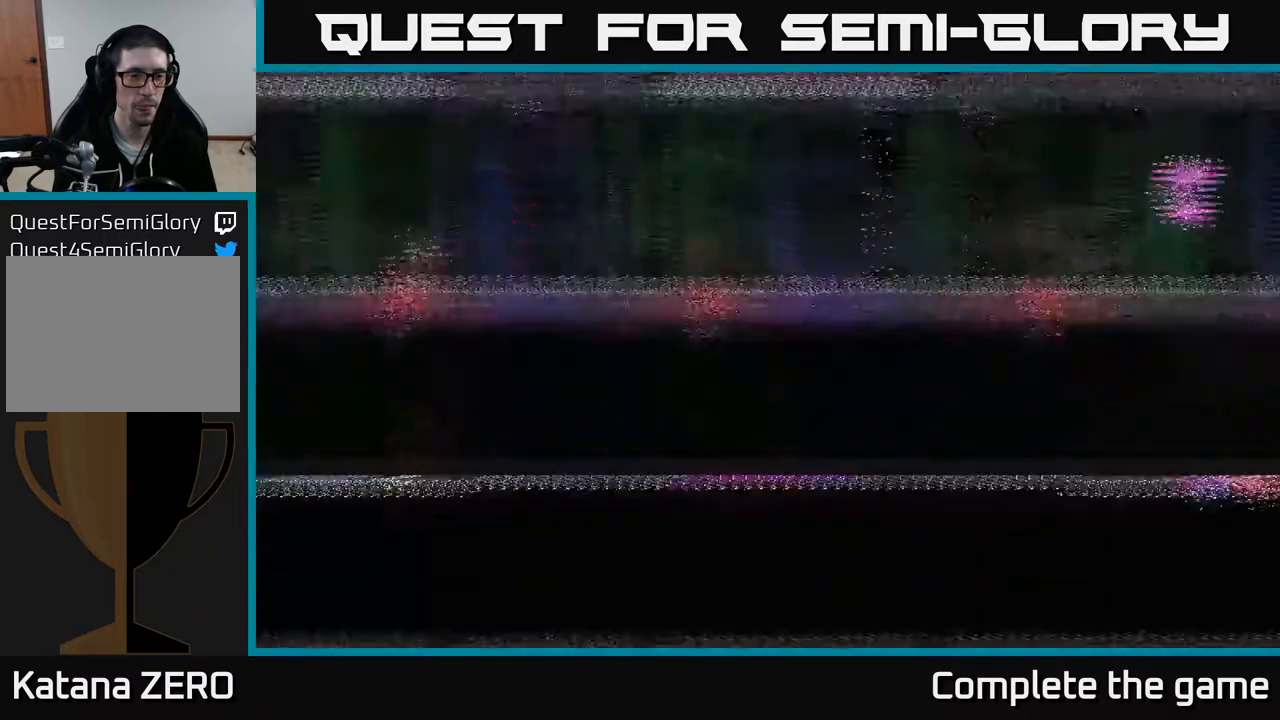
{"buttons": [], "left_stick": "center", "right_stick": "center", "events": [[250, "left_stick", "center"]]}
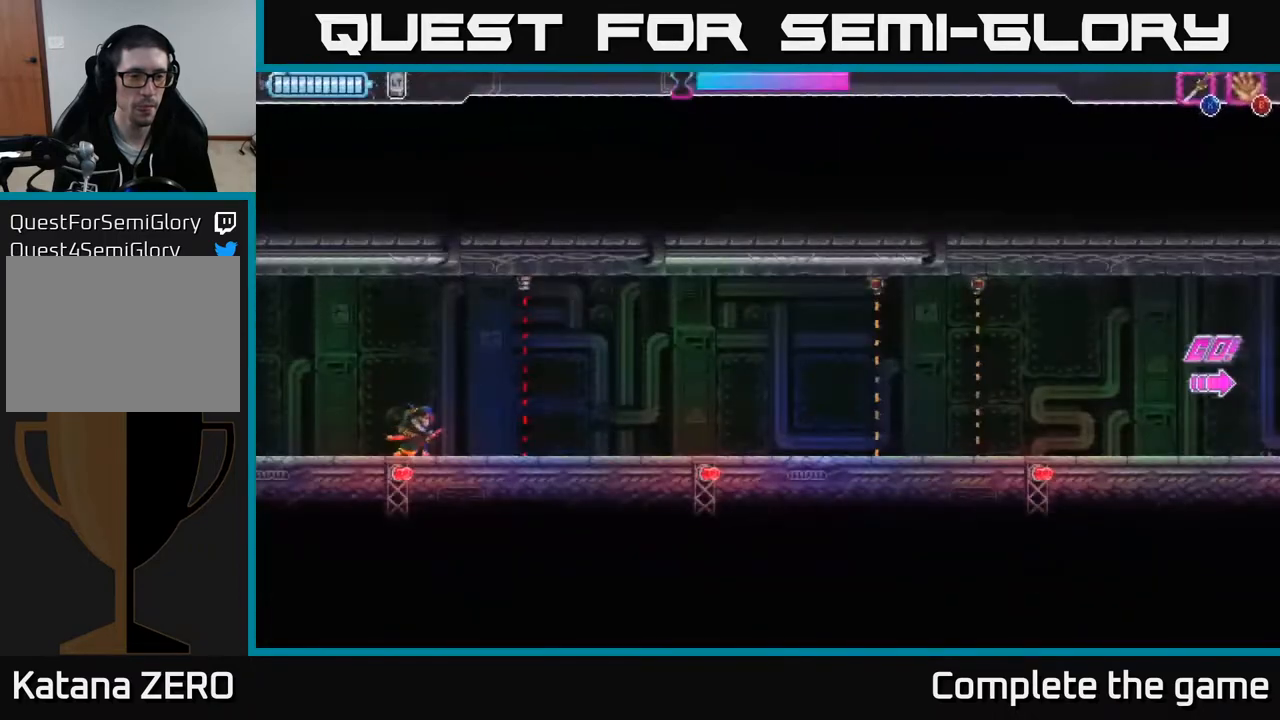
{"buttons": [], "left_stick": "right", "right_stick": "center", "events": [[83, "left_stick", "right"], [333, "R2", "down"], [483, "R2", "up"]]}
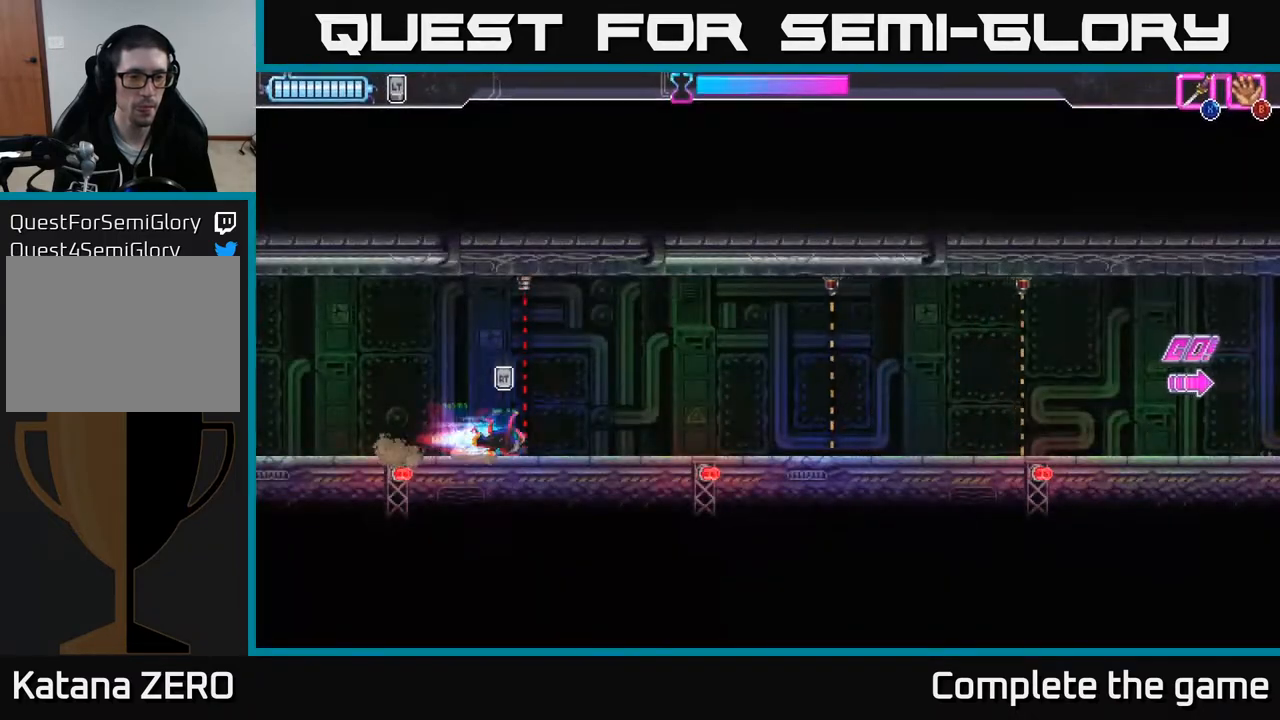
{"buttons": ["R2"], "left_stick": "right", "right_stick": "center", "events": [[433, "R2", "down"]]}
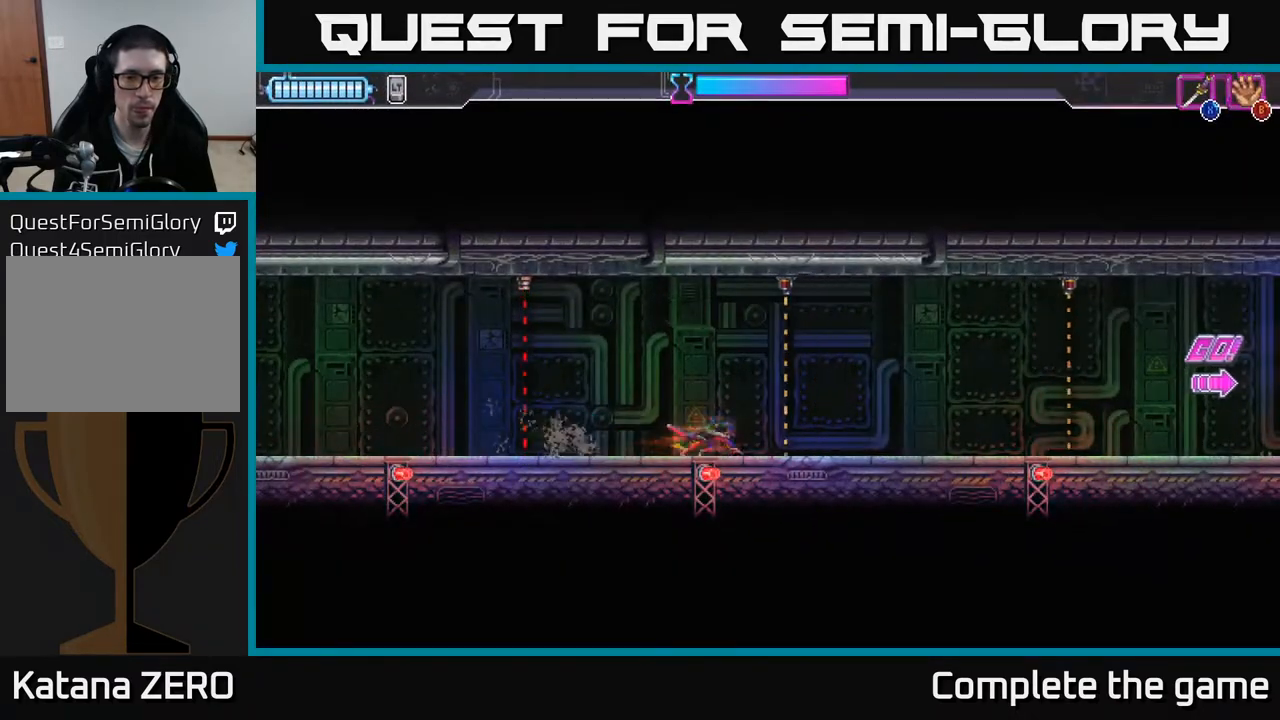
{"buttons": [], "left_stick": "right", "right_stick": "center", "events": [[67, "R2", "up"]]}
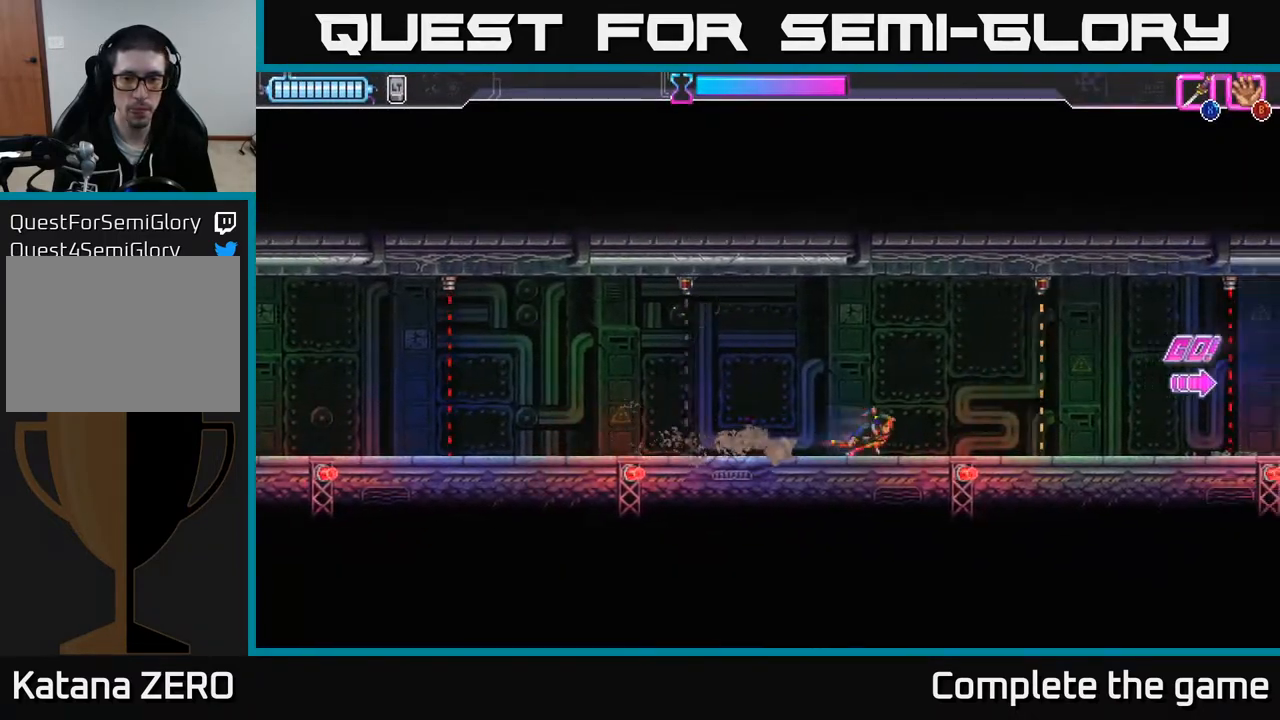
{"buttons": ["R2"], "left_stick": "right", "right_stick": "center", "events": [[300, "R2", "down"]]}
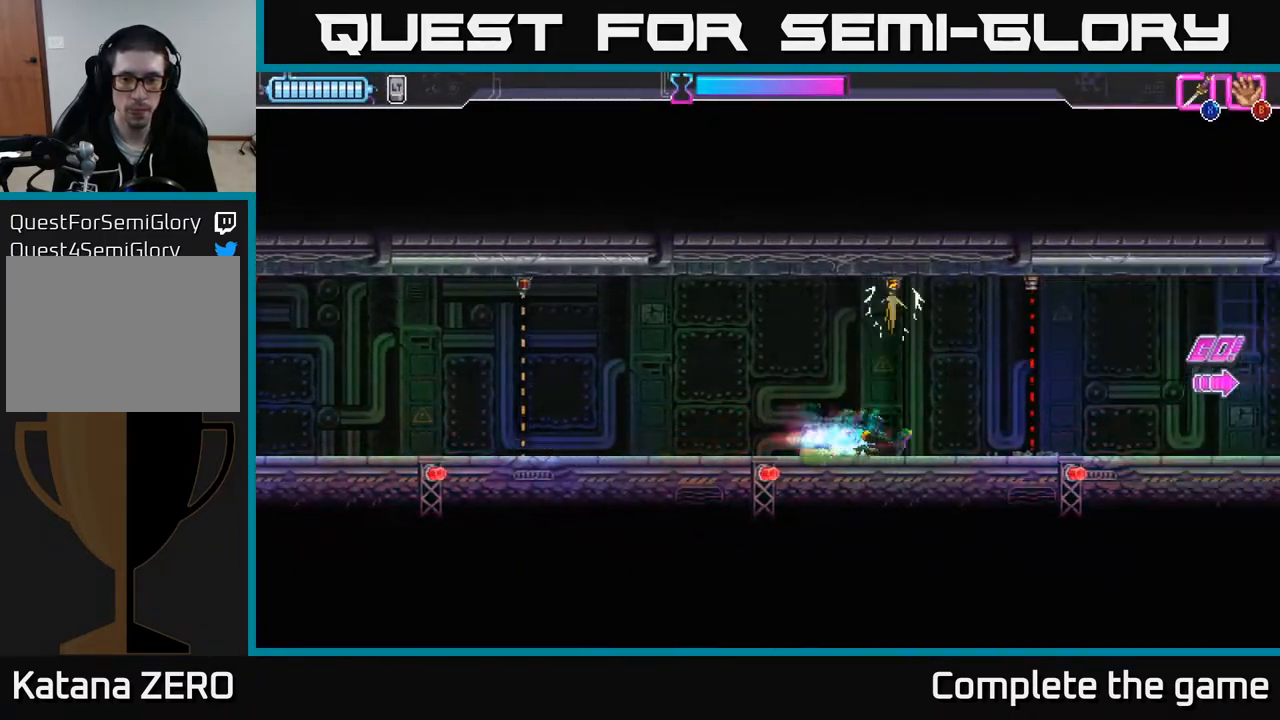
{"buttons": [], "left_stick": "right", "right_stick": "center", "events": [[33, "R2", "up"], [183, "left_stick", "center"], [267, "R2", "down"], [317, "left_stick", "right"], [333, "R2", "up"], [400, "R2", "down"], [483, "R2", "up"]]}
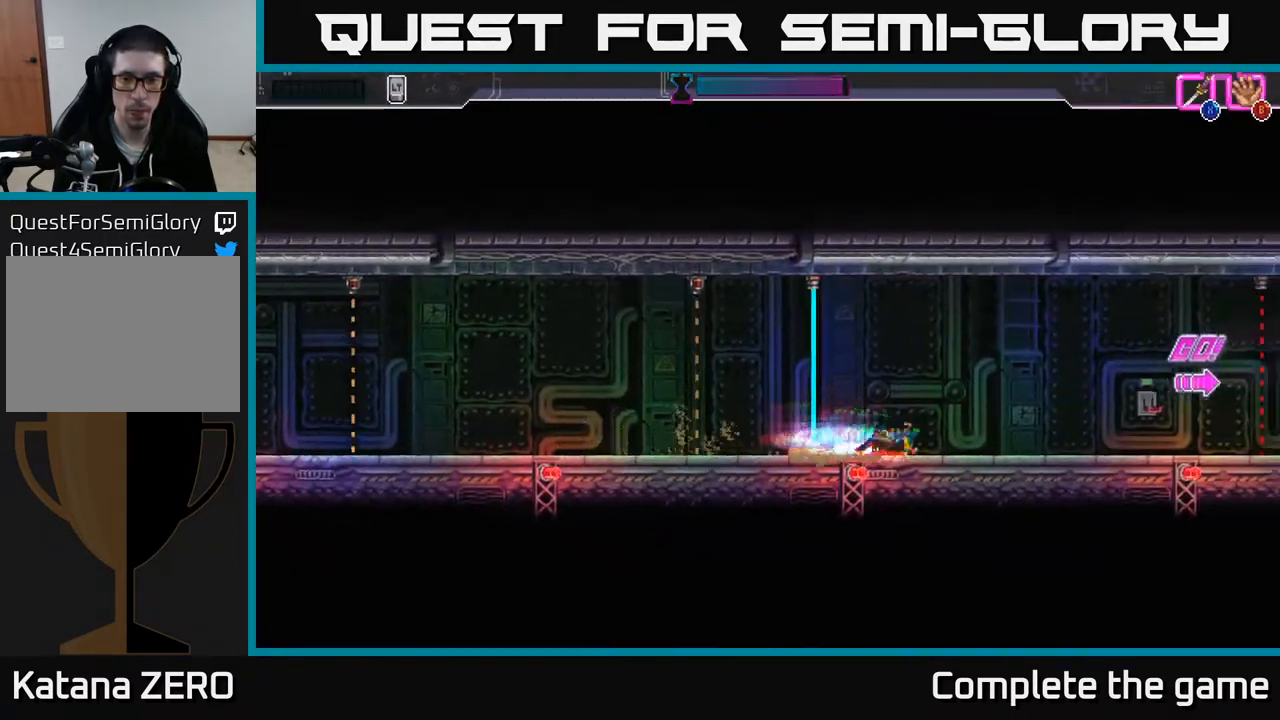
{"buttons": [], "left_stick": "right", "right_stick": "center", "events": [[233, "left_stick", "center"], [317, "left_stick", "right"]]}
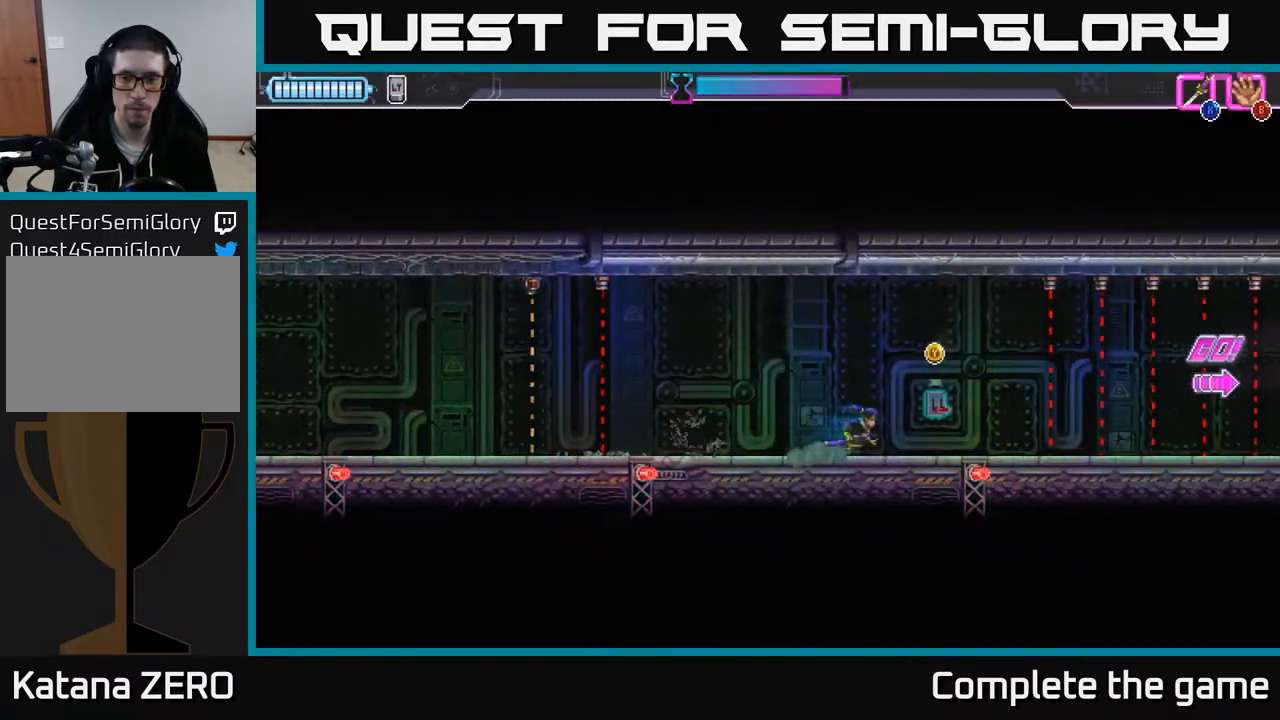
{"buttons": ["Y"], "left_stick": "center", "right_stick": "center", "events": [[167, "left_stick", "center"], [300, "left_stick", "left"], [433, "Y", "down"], [433, "left_stick", "center"]]}